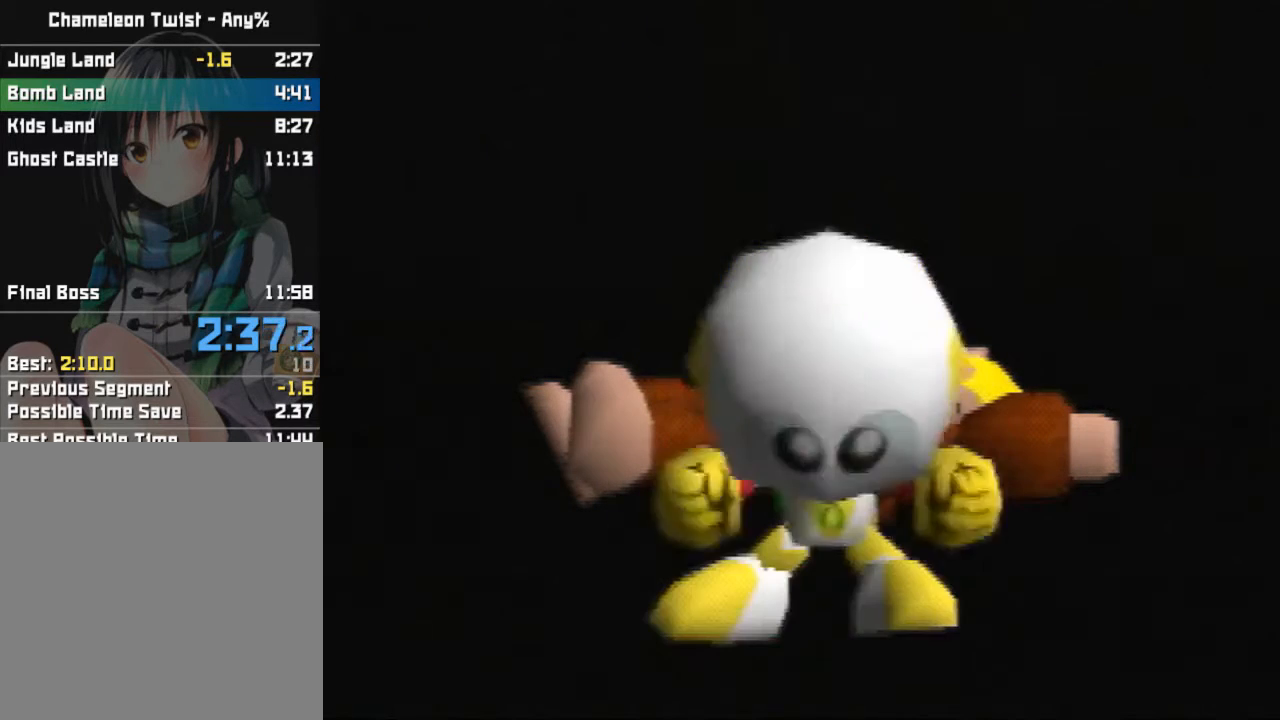
Gameplay with a controller (Nintendo layout); each line is a JSON object with the inputs held at the frame after it. "events" lists button and stick changes between this image and that frame as [ms after this image, input, new state], when the widget could be followed in between. Not read: L3 R3 Z.
{"buttons": [], "left_stick": "center", "events": [[333, "A", "down"], [367, "A", "up"], [433, "A", "down"], [500, "A", "up"]]}
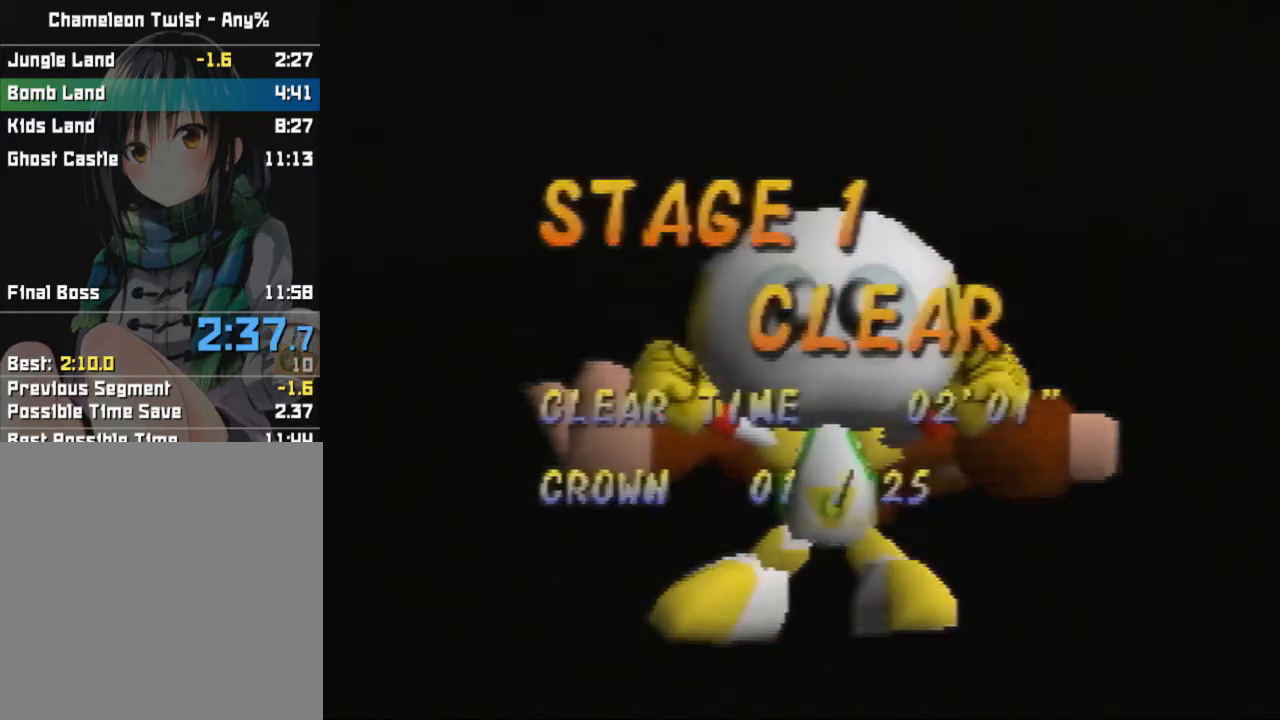
{"buttons": [], "left_stick": "center", "events": []}
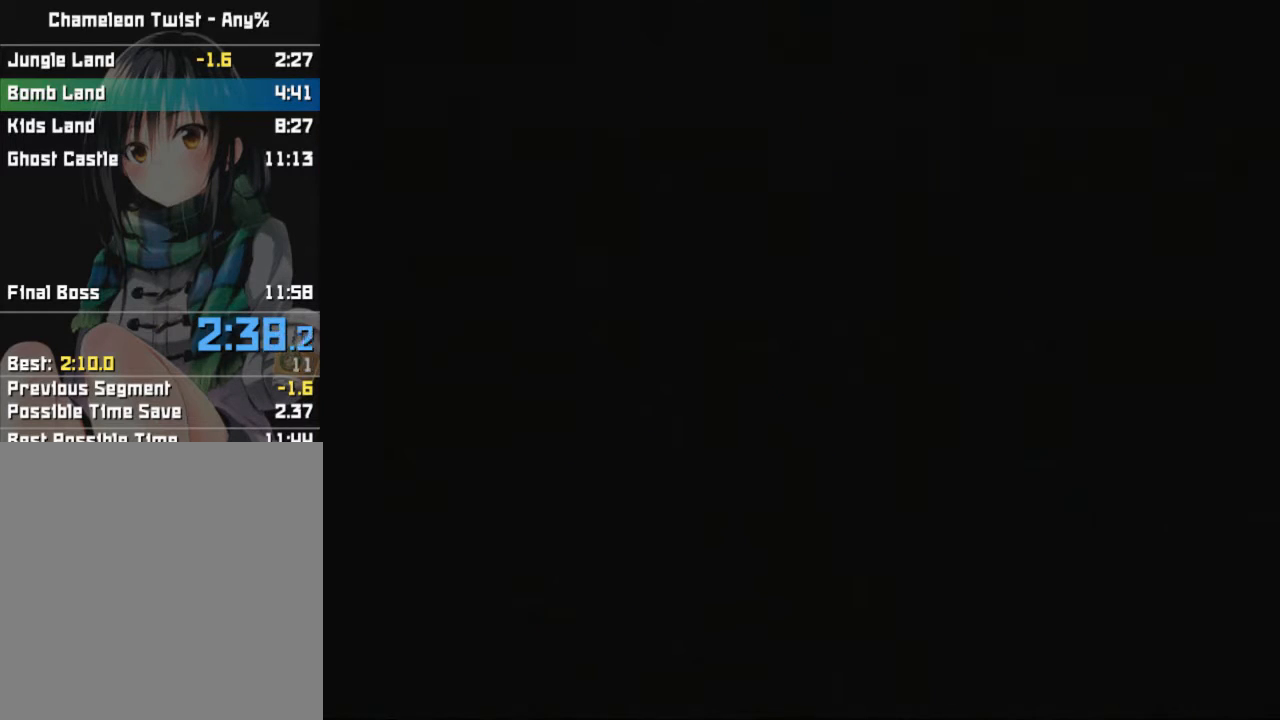
{"buttons": [], "left_stick": "center", "events": [[367, "left_stick", "right"], [500, "left_stick", "center"]]}
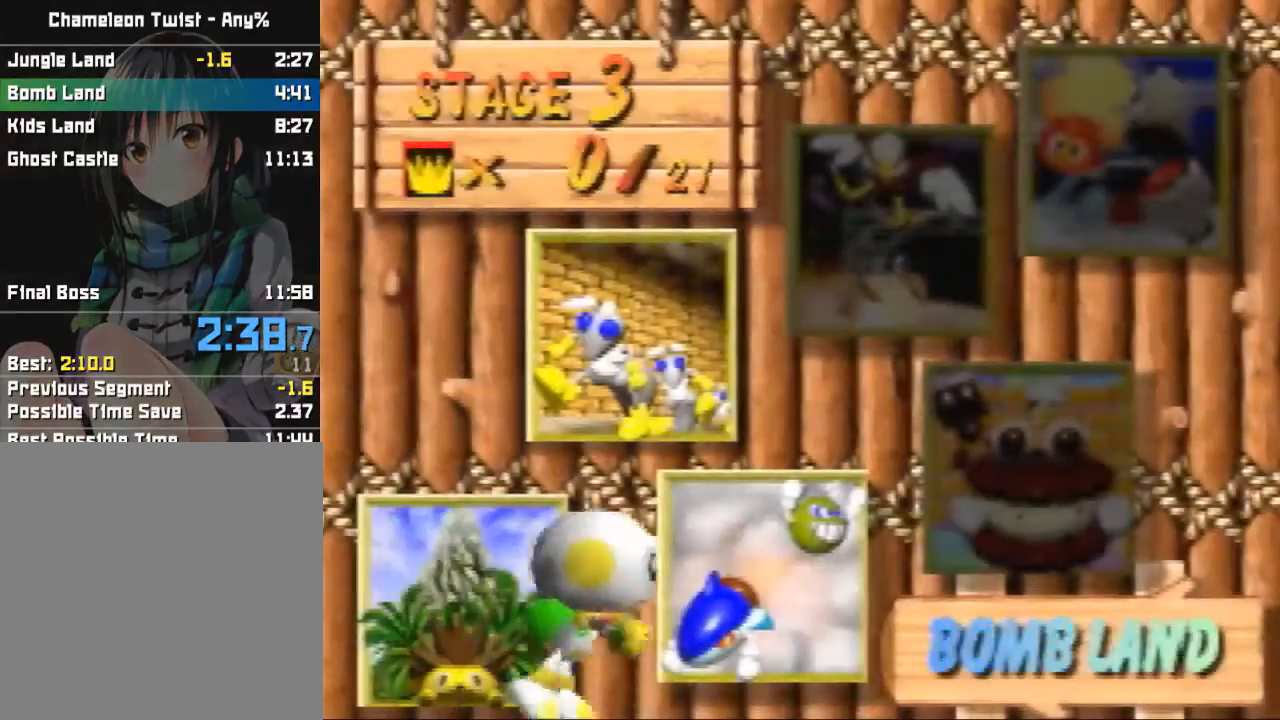
{"buttons": [], "left_stick": "center", "events": [[200, "A", "down"], [234, "A", "up"], [300, "A", "down"], [367, "A", "up"]]}
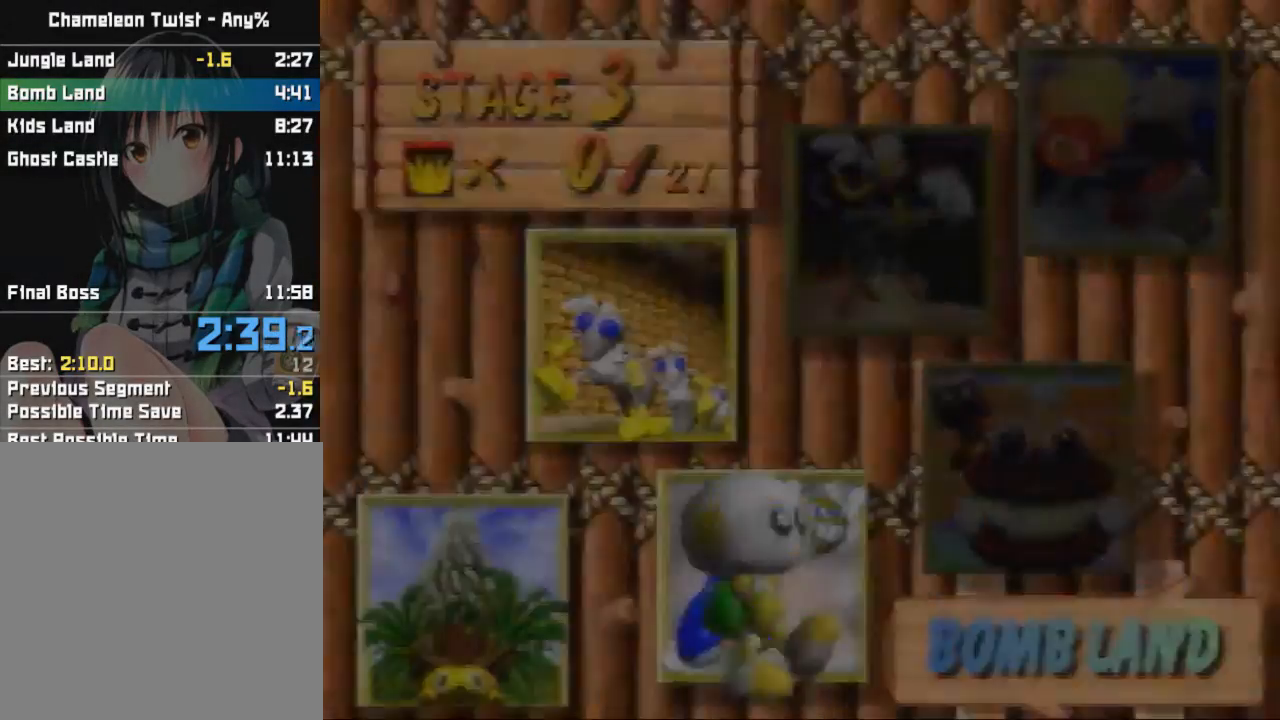
{"buttons": [], "left_stick": "center", "events": []}
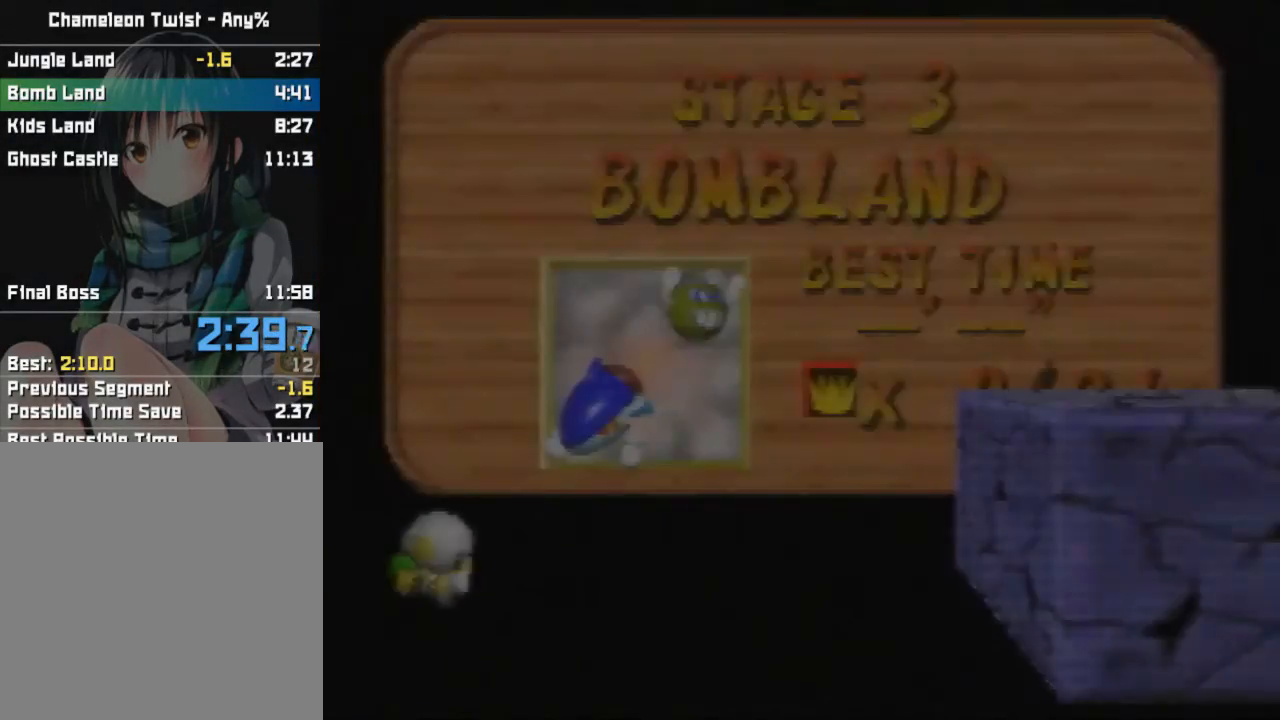
{"buttons": [], "left_stick": "up-left", "events": [[167, "A", "down"], [200, "A", "up"], [234, "left_stick", "up"], [267, "A", "down"], [367, "A", "up"], [367, "left_stick", "up-left"]]}